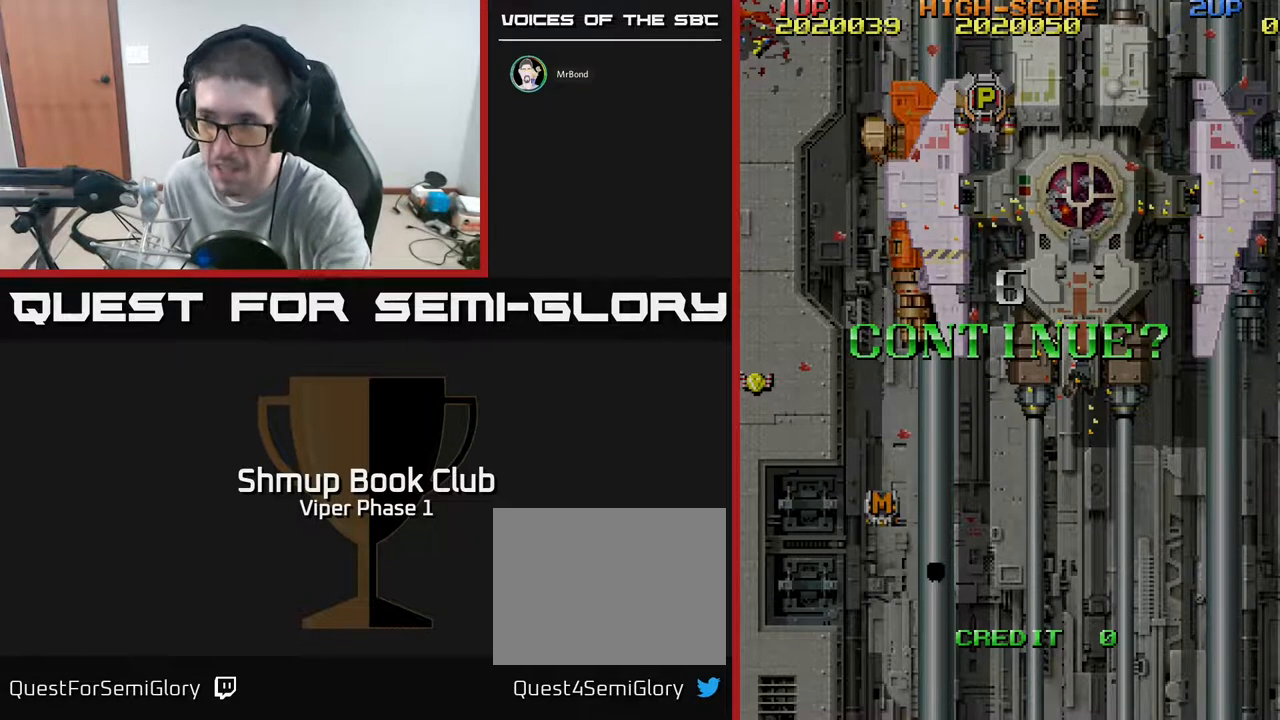
Gameplay with a controller (Xbox layout); each line is a JSON object with the inputs held at the frame after it. "events" lists button and stick changes between this image and that frame as [ms after this image, input, new state], when the widget could be followed in between. Not read: right_stick.
{"buttons": [], "left_stick": "center", "events": [[367, "A", "down"], [500, "A", "up"]]}
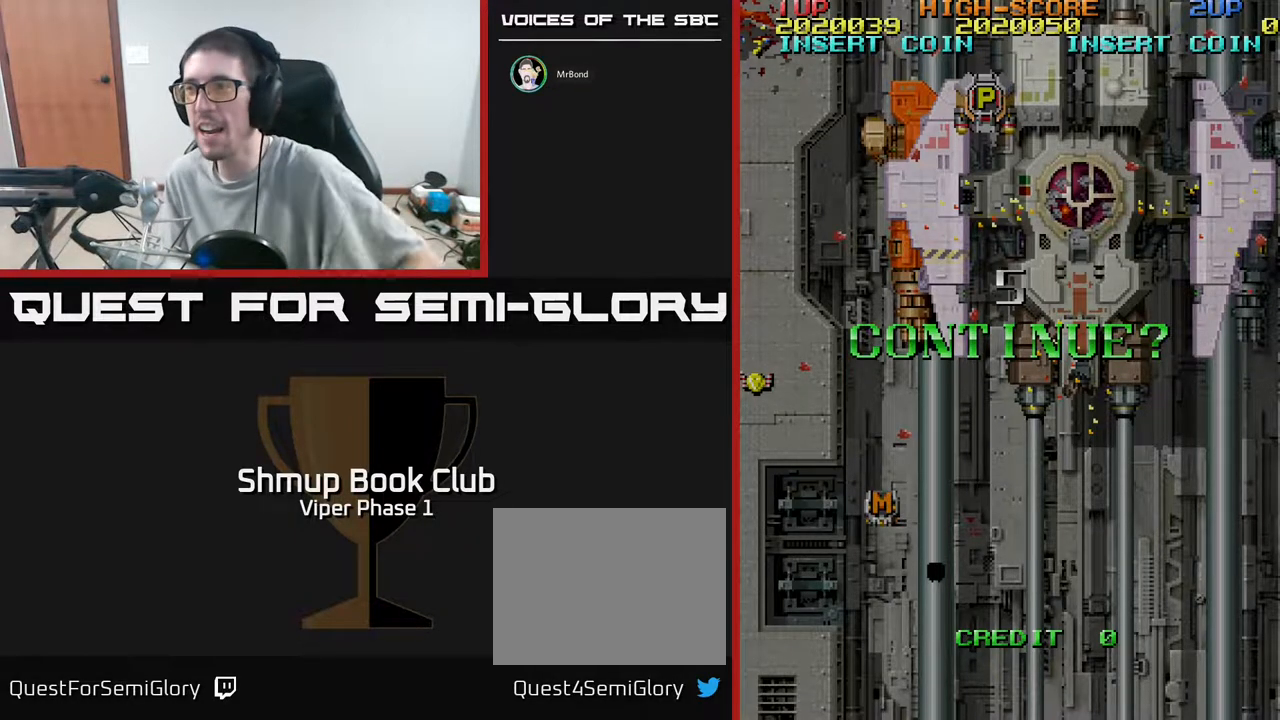
{"buttons": [], "left_stick": "center", "events": [[117, "A", "down"], [233, "A", "up"], [300, "A", "down"], [417, "A", "up"]]}
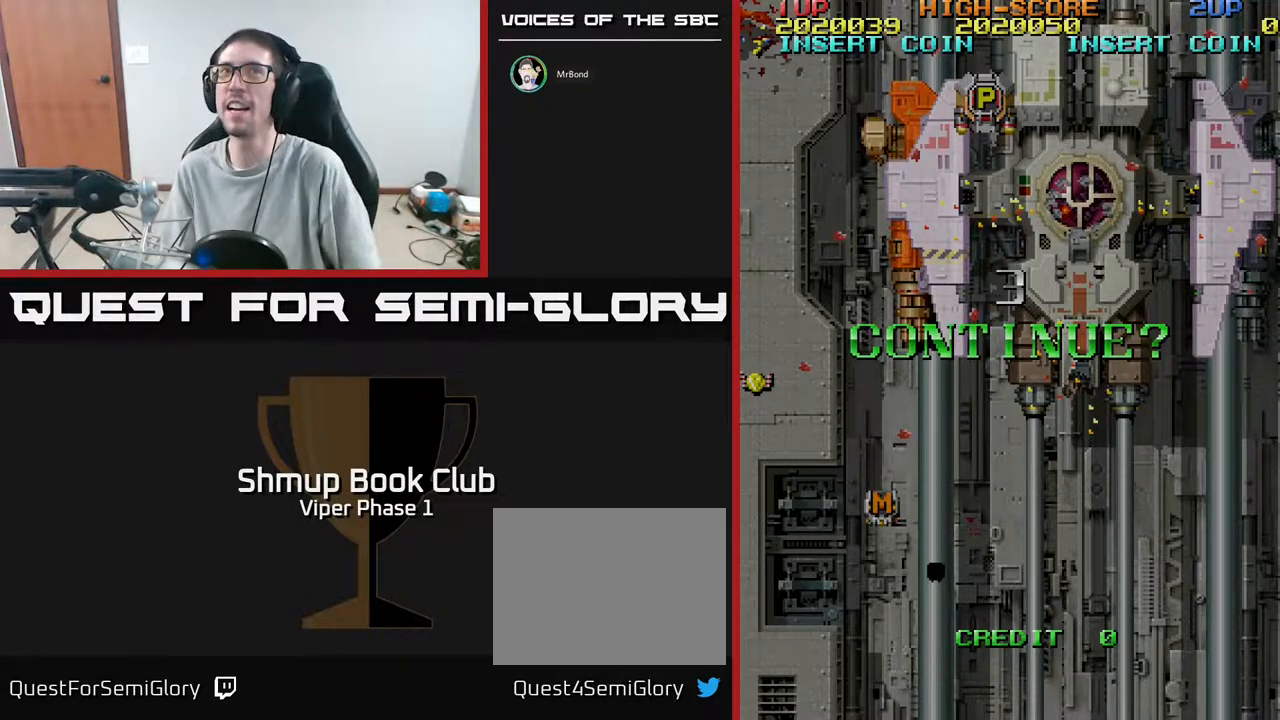
{"buttons": [], "left_stick": "center", "events": [[17, "A", "down"], [133, "A", "up"], [233, "A", "down"], [350, "A", "up"]]}
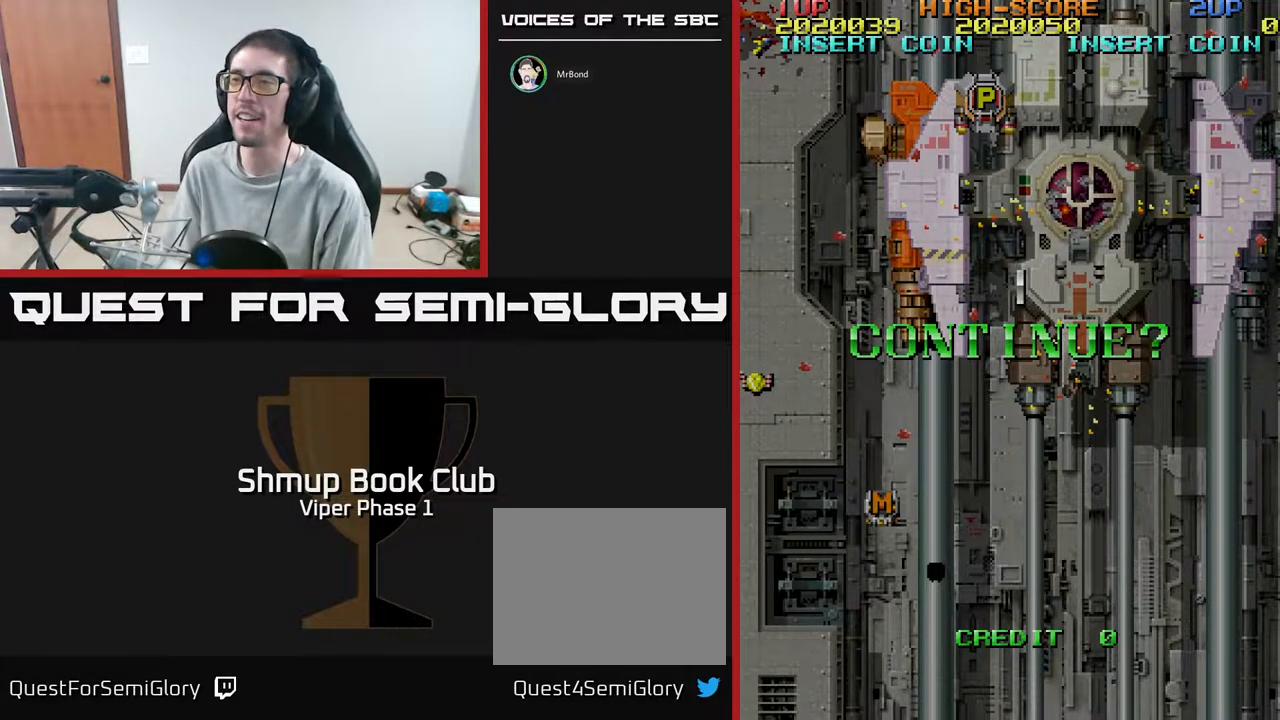
{"buttons": [], "left_stick": "center", "events": [[133, "A", "down"], [183, "A", "up"]]}
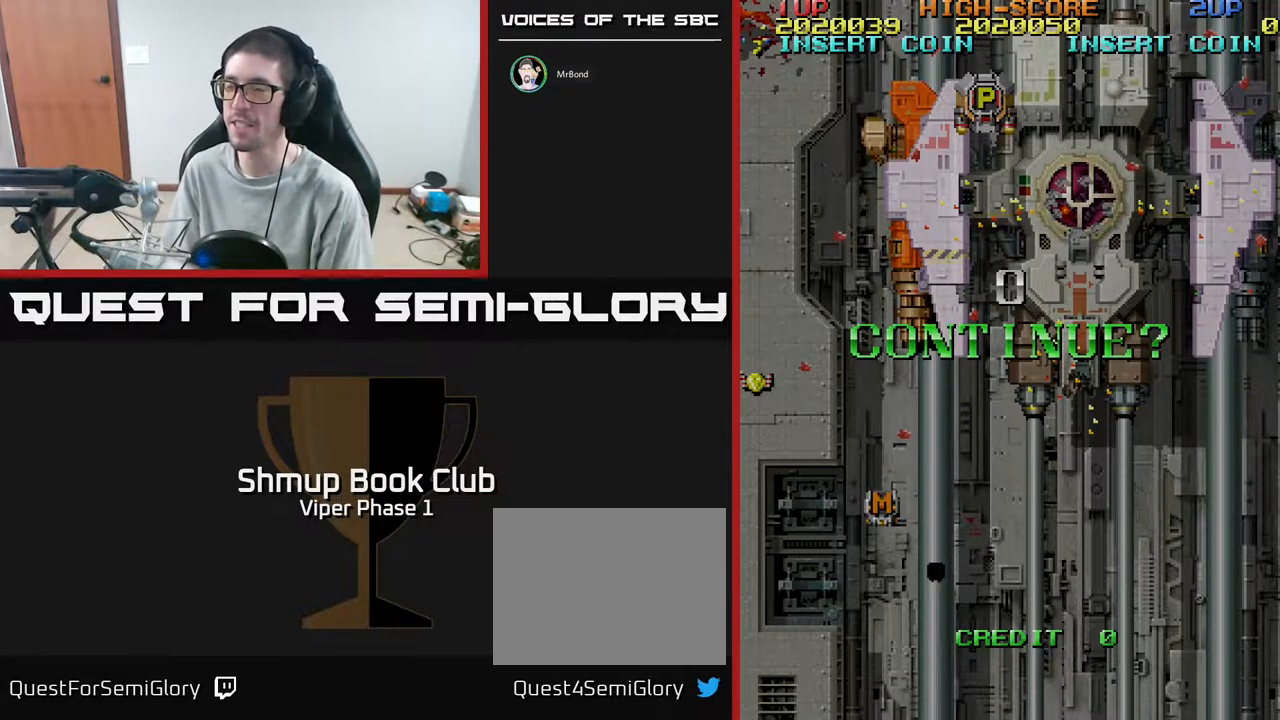
{"buttons": [], "left_stick": "center", "events": [[50, "A", "down"], [100, "A", "up"]]}
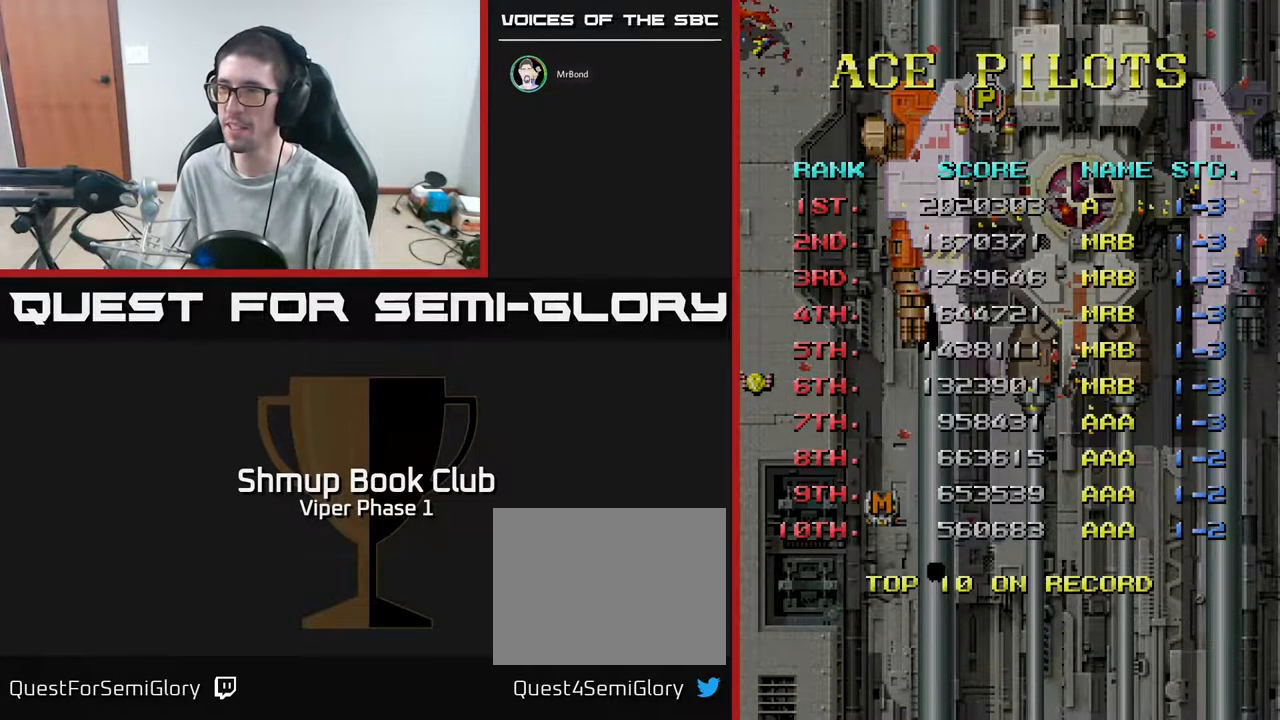
{"buttons": ["DPAD_RIGHT"], "left_stick": "center", "events": [[450, "DPAD_RIGHT", "down"]]}
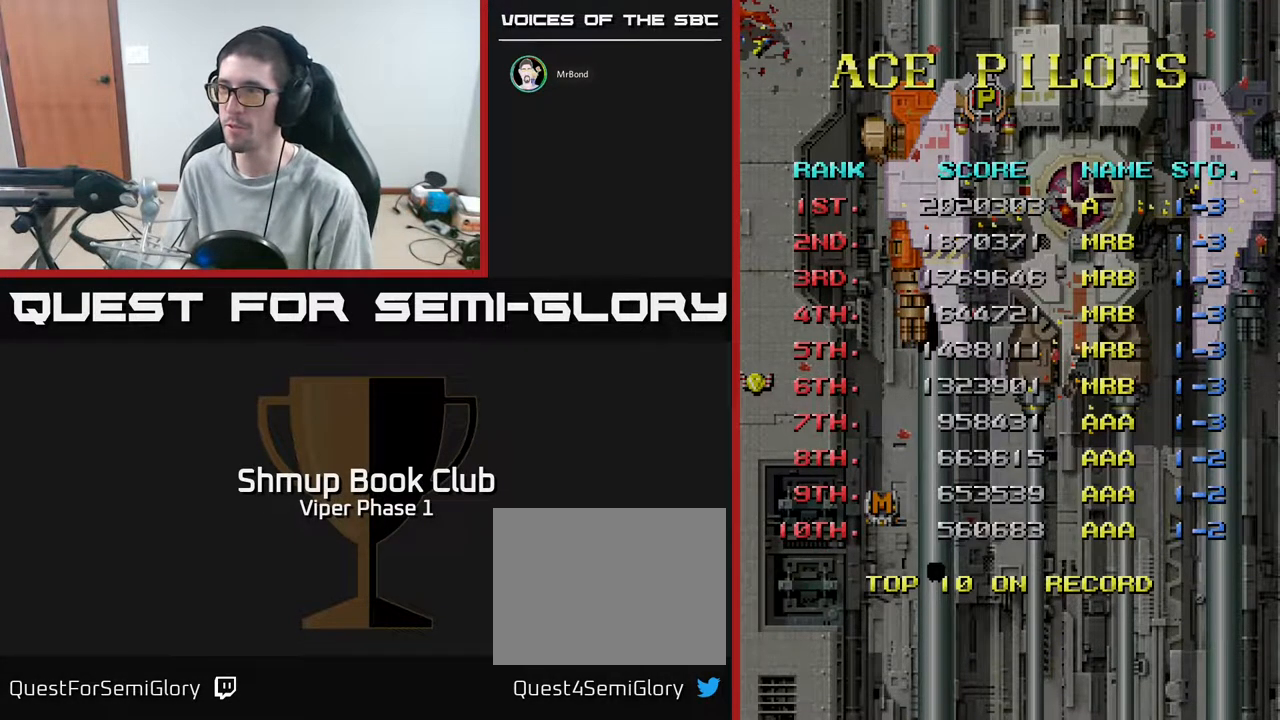
{"buttons": ["DPAD_RIGHT"], "left_stick": "center", "events": [[50, "DPAD_RIGHT", "up"], [150, "DPAD_RIGHT", "down"], [183, "DPAD_RIGHT", "up"], [283, "DPAD_RIGHT", "down"], [317, "DPAD_RIGHT", "up"], [483, "DPAD_RIGHT", "down"]]}
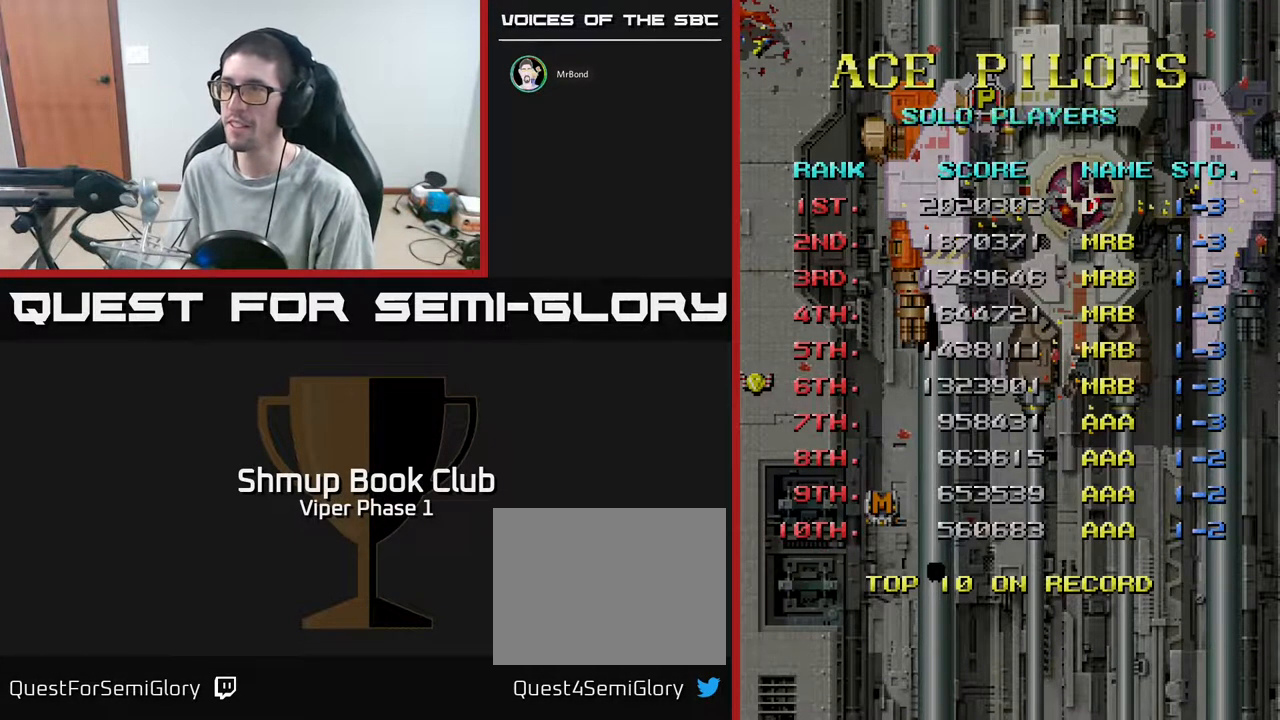
{"buttons": ["DPAD_RIGHT"], "left_stick": "center", "events": [[50, "DPAD_RIGHT", "up"], [100, "DPAD_RIGHT", "down"], [150, "DPAD_RIGHT", "up"], [217, "DPAD_RIGHT", "down"], [283, "DPAD_RIGHT", "up"], [383, "DPAD_RIGHT", "down"], [433, "DPAD_RIGHT", "up"], [500, "DPAD_RIGHT", "down"]]}
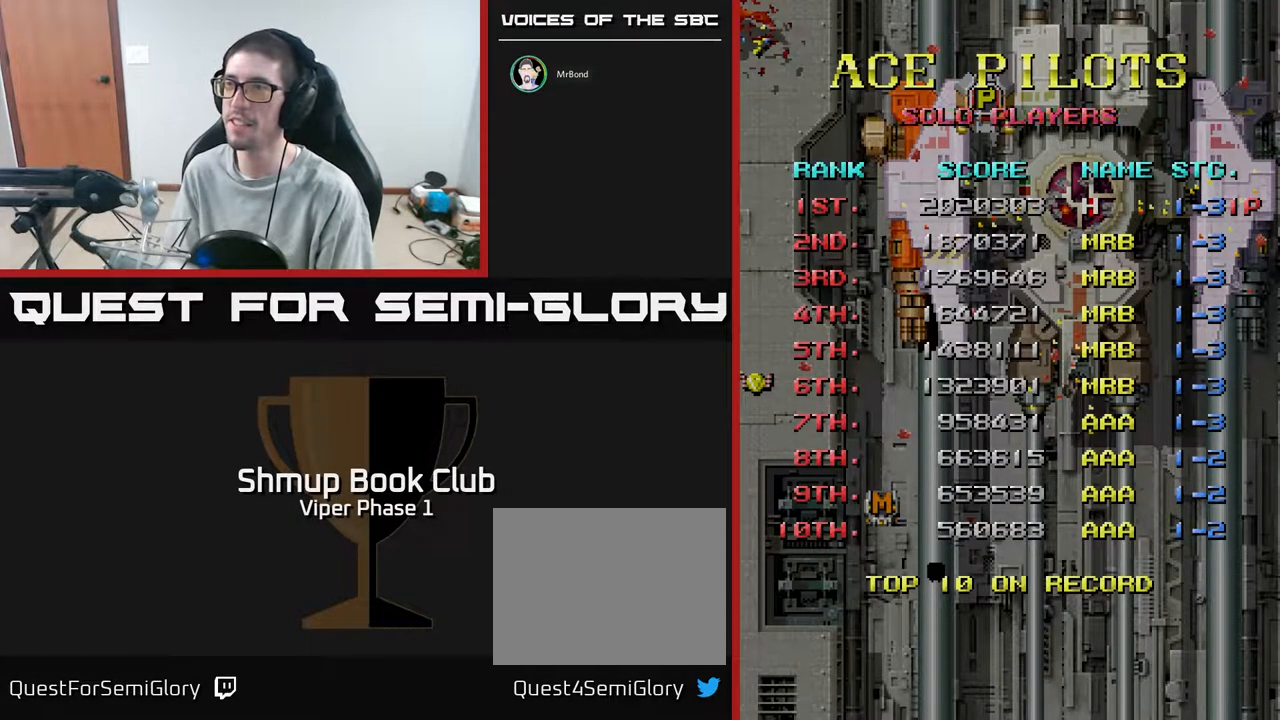
{"buttons": [], "left_stick": "center", "events": [[67, "DPAD_RIGHT", "up"], [167, "DPAD_RIGHT", "down"], [217, "DPAD_RIGHT", "up"], [317, "DPAD_RIGHT", "down"], [350, "DPAD_RIGHT", "up"], [467, "DPAD_RIGHT", "down"], [483, "DPAD_RIGHT", "up"]]}
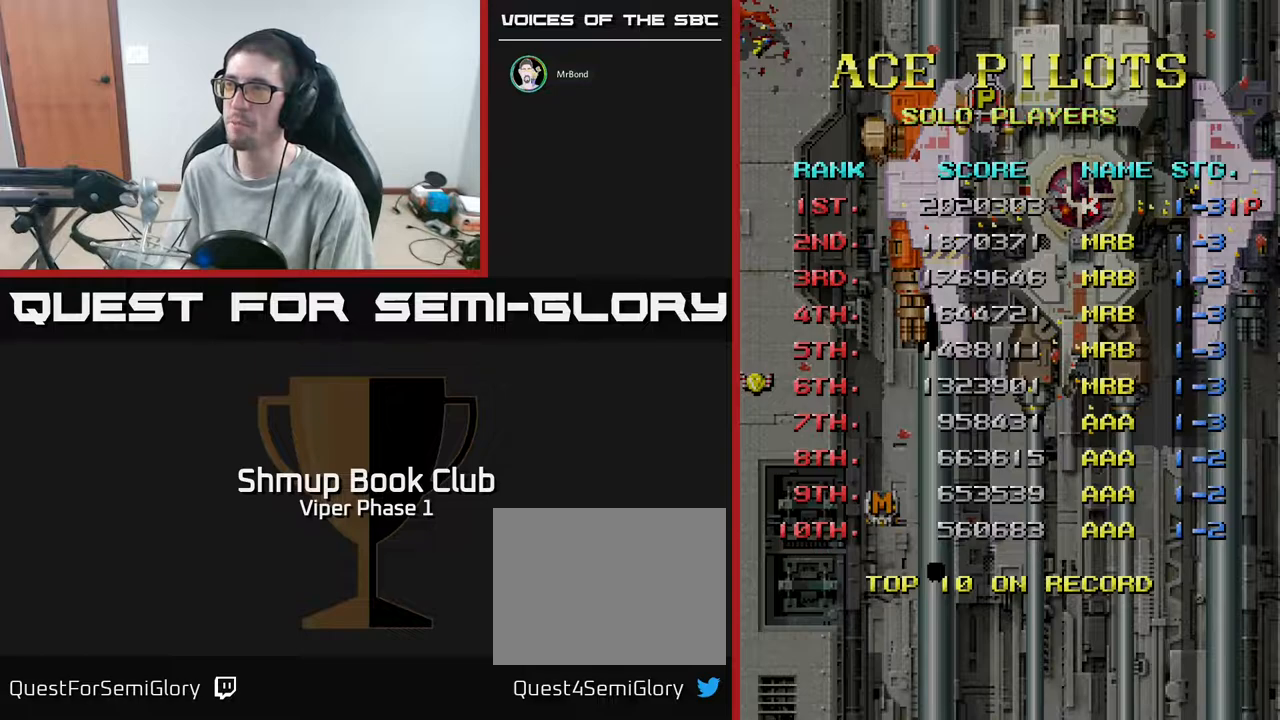
{"buttons": [], "left_stick": "center", "events": [[167, "DPAD_RIGHT", "down"], [217, "DPAD_RIGHT", "up"], [350, "DPAD_RIGHT", "down"], [467, "DPAD_RIGHT", "up"]]}
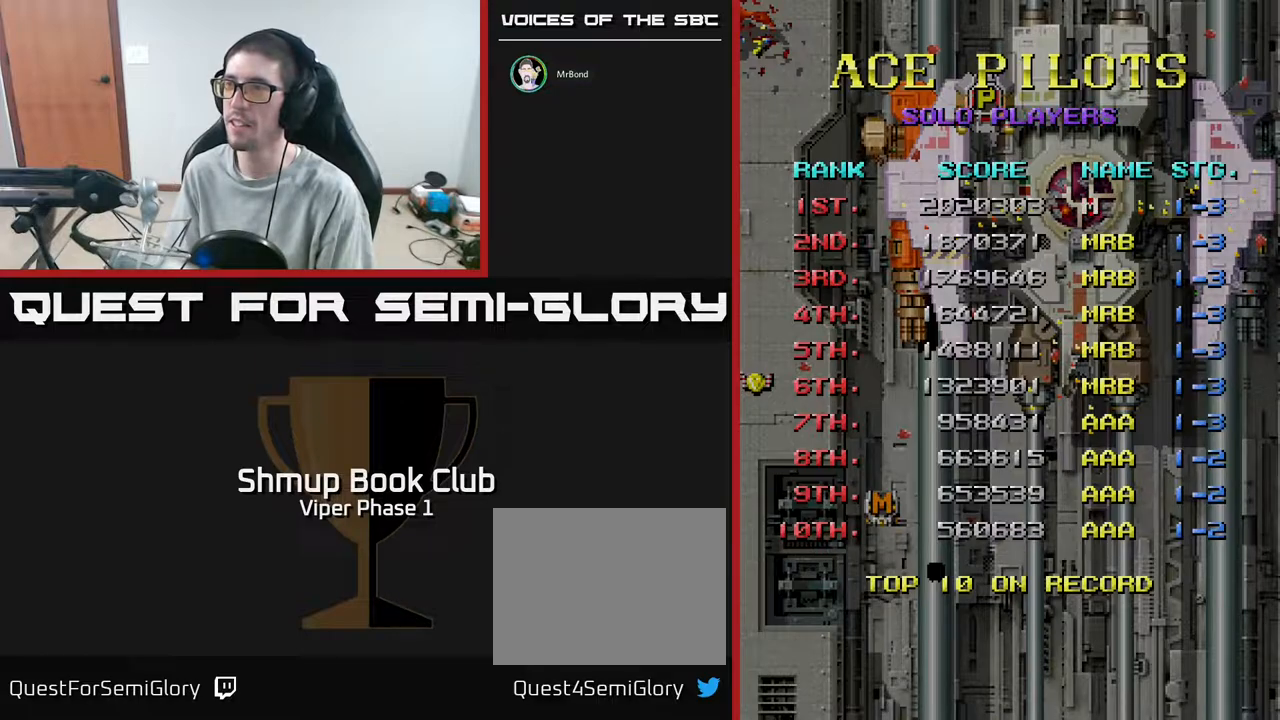
{"buttons": [], "left_stick": "center", "events": [[100, "DPAD_RIGHT", "down"], [167, "DPAD_RIGHT", "up"], [383, "DPAD_LEFT", "down"], [483, "DPAD_LEFT", "up"]]}
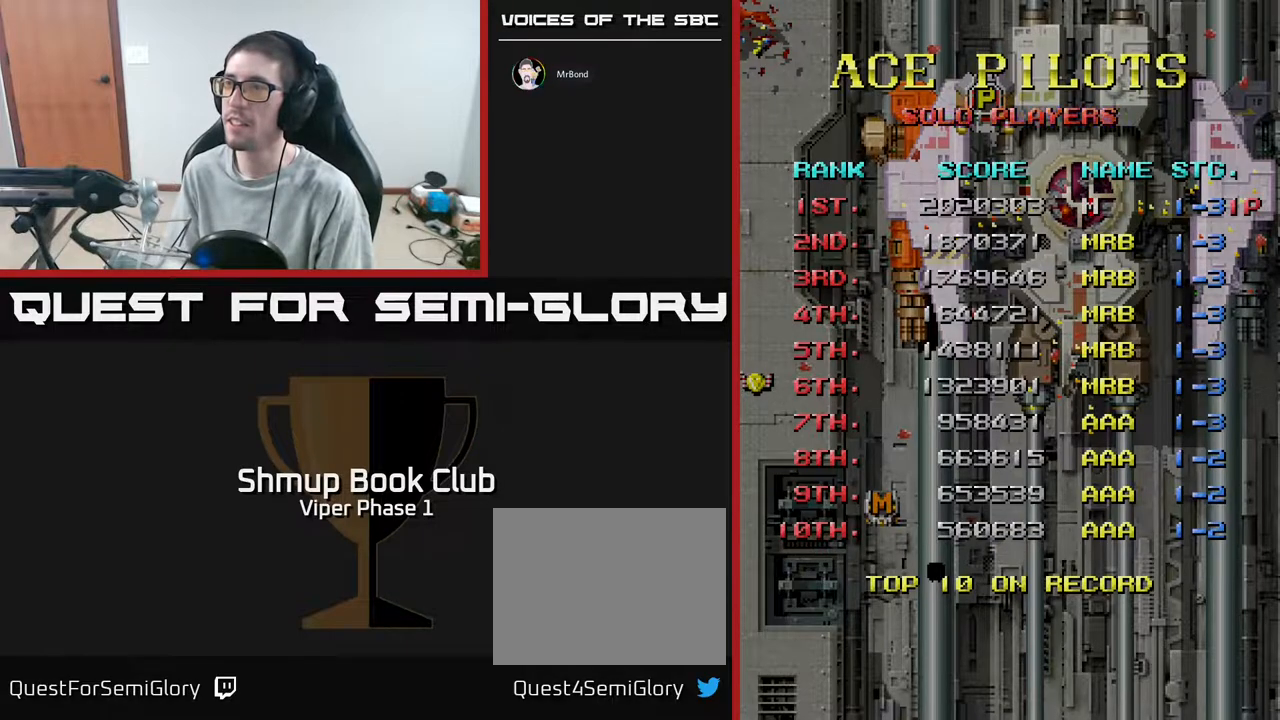
{"buttons": [], "left_stick": "center", "events": [[100, "A", "down"], [167, "A", "up"], [400, "DPAD_LEFT", "down"], [483, "DPAD_LEFT", "up"]]}
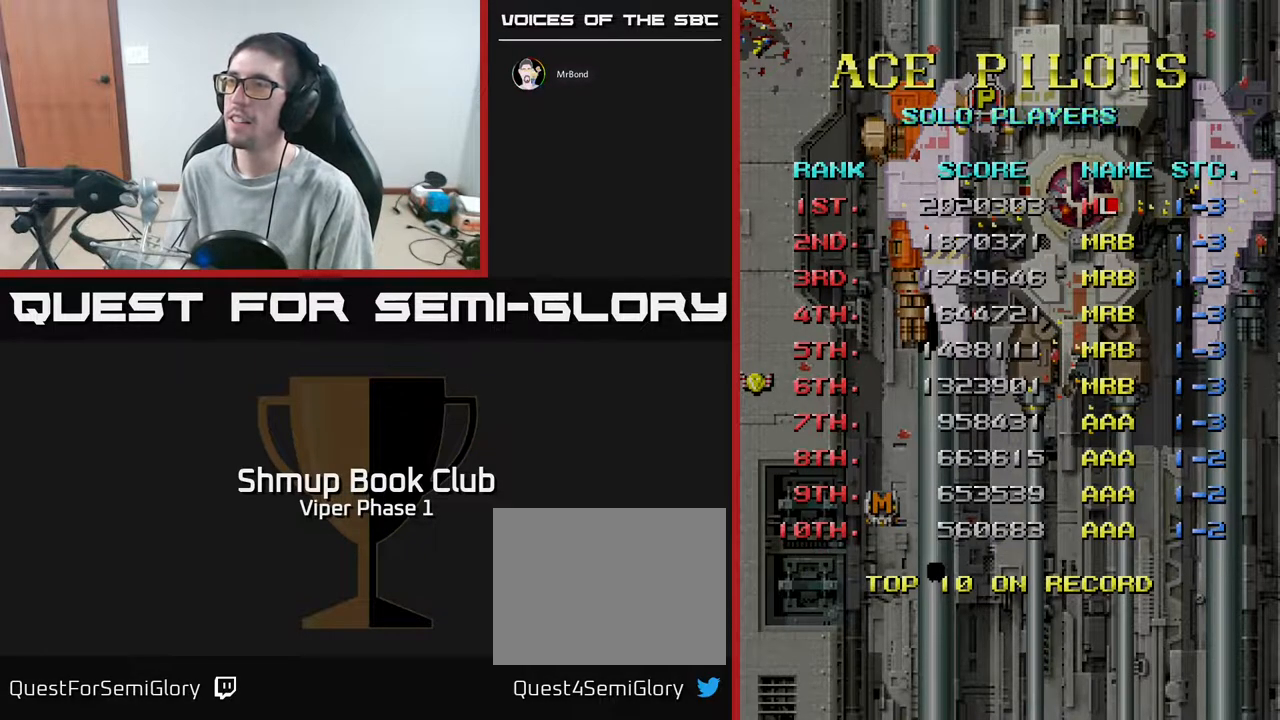
{"buttons": [], "left_stick": "center", "events": [[133, "DPAD_RIGHT", "down"], [217, "DPAD_RIGHT", "up"], [317, "DPAD_RIGHT", "down"], [350, "DPAD_RIGHT", "up"], [433, "DPAD_RIGHT", "down"], [483, "DPAD_RIGHT", "up"]]}
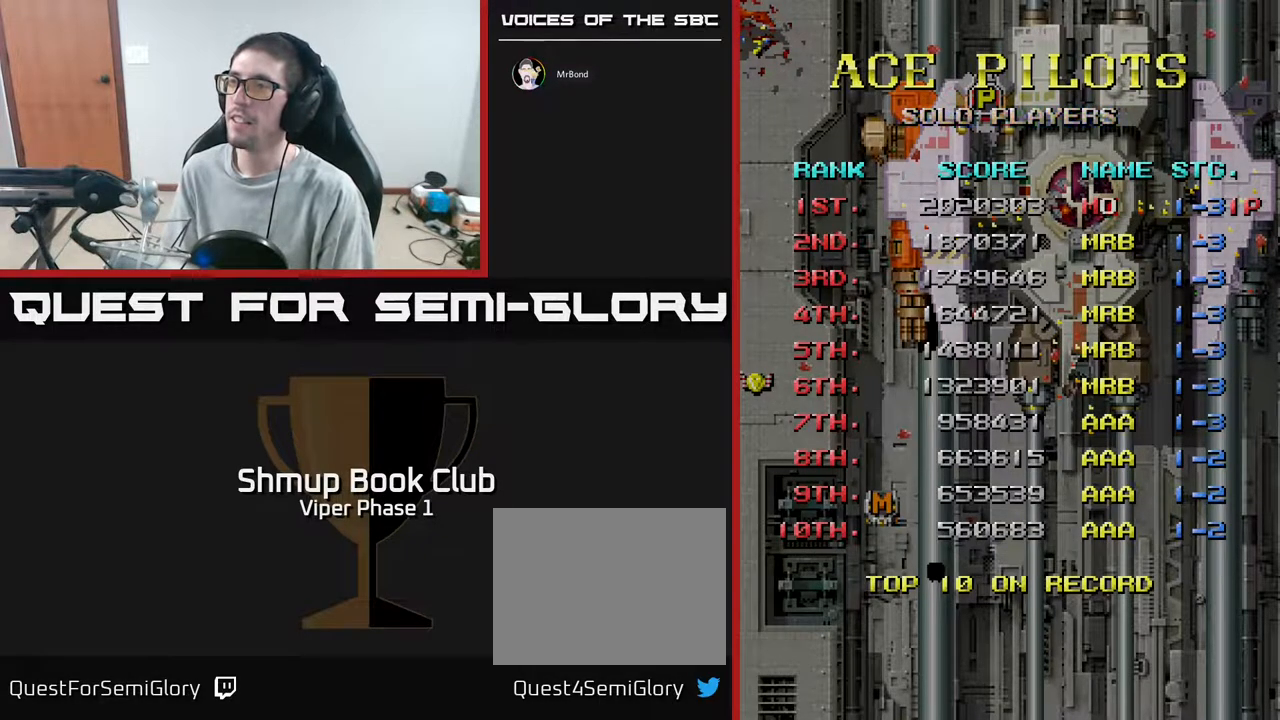
{"buttons": [], "left_stick": "center", "events": [[83, "DPAD_RIGHT", "down"], [150, "DPAD_RIGHT", "up"], [250, "DPAD_RIGHT", "down"], [317, "DPAD_RIGHT", "up"], [383, "DPAD_RIGHT", "down"], [450, "DPAD_RIGHT", "up"]]}
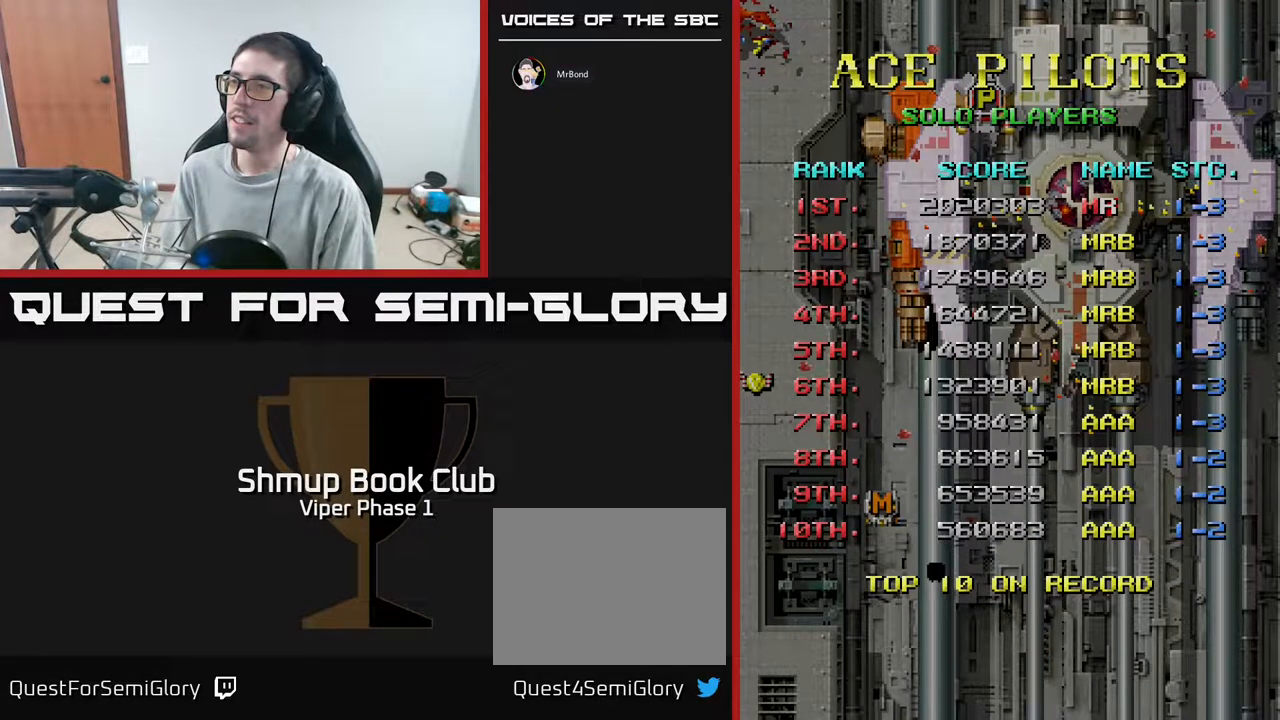
{"buttons": [], "left_stick": "center", "events": [[217, "DPAD_RIGHT", "down"], [283, "DPAD_RIGHT", "up"]]}
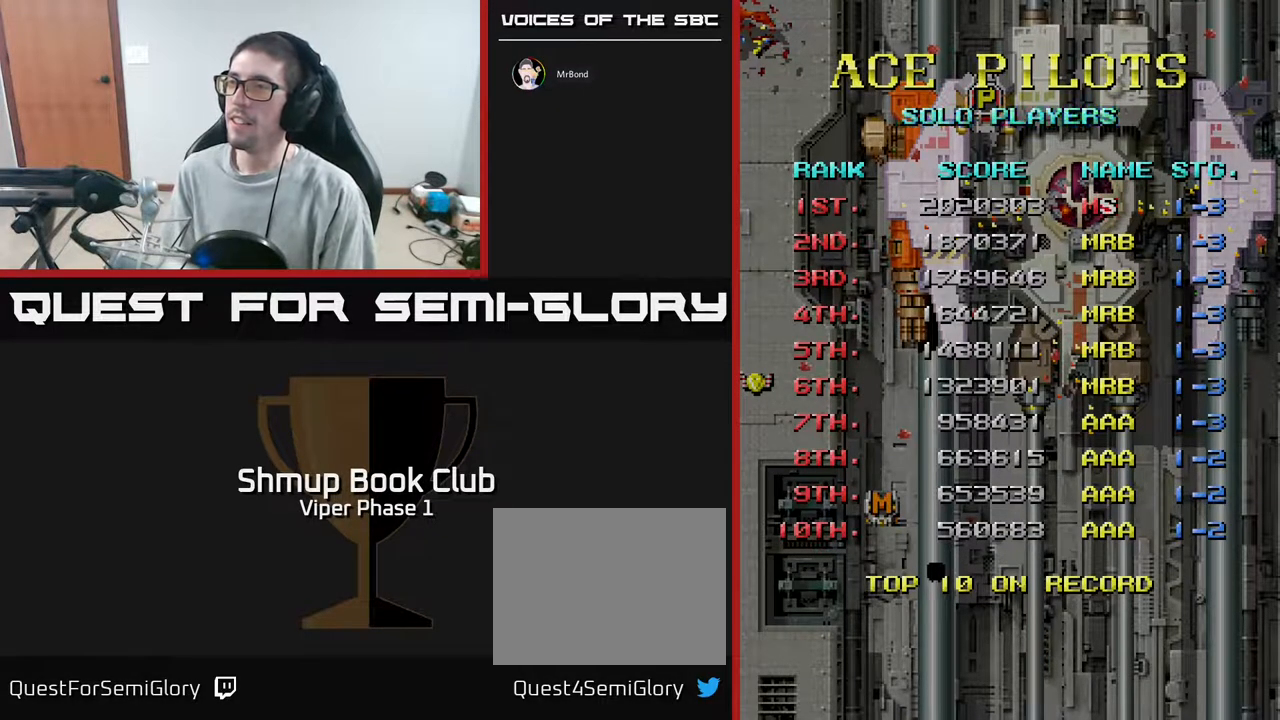
{"buttons": [], "left_stick": "center", "events": [[50, "DPAD_LEFT", "down"], [100, "DPAD_LEFT", "up"], [250, "A", "down"], [350, "A", "up"]]}
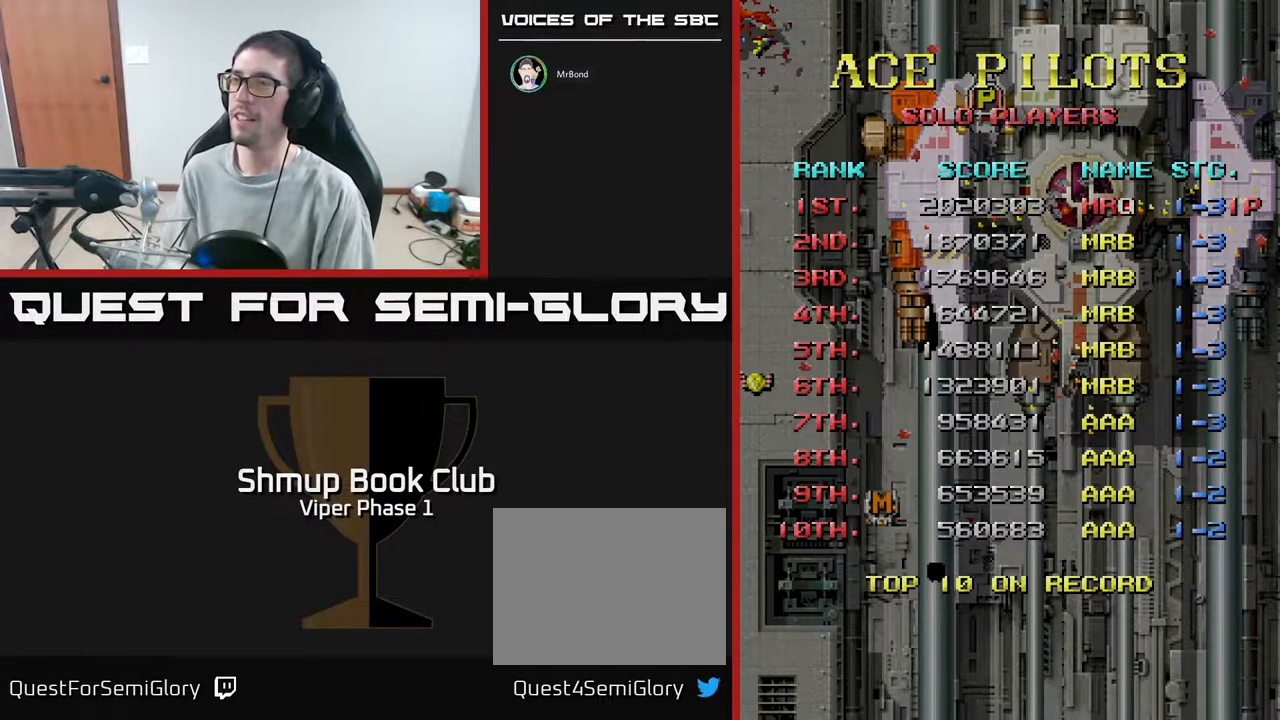
{"buttons": ["DPAD_LEFT"], "left_stick": "center", "events": [[183, "DPAD_LEFT", "down"], [250, "DPAD_LEFT", "up"], [350, "DPAD_LEFT", "down"], [383, "DPAD_LEFT", "up"], [450, "DPAD_LEFT", "down"]]}
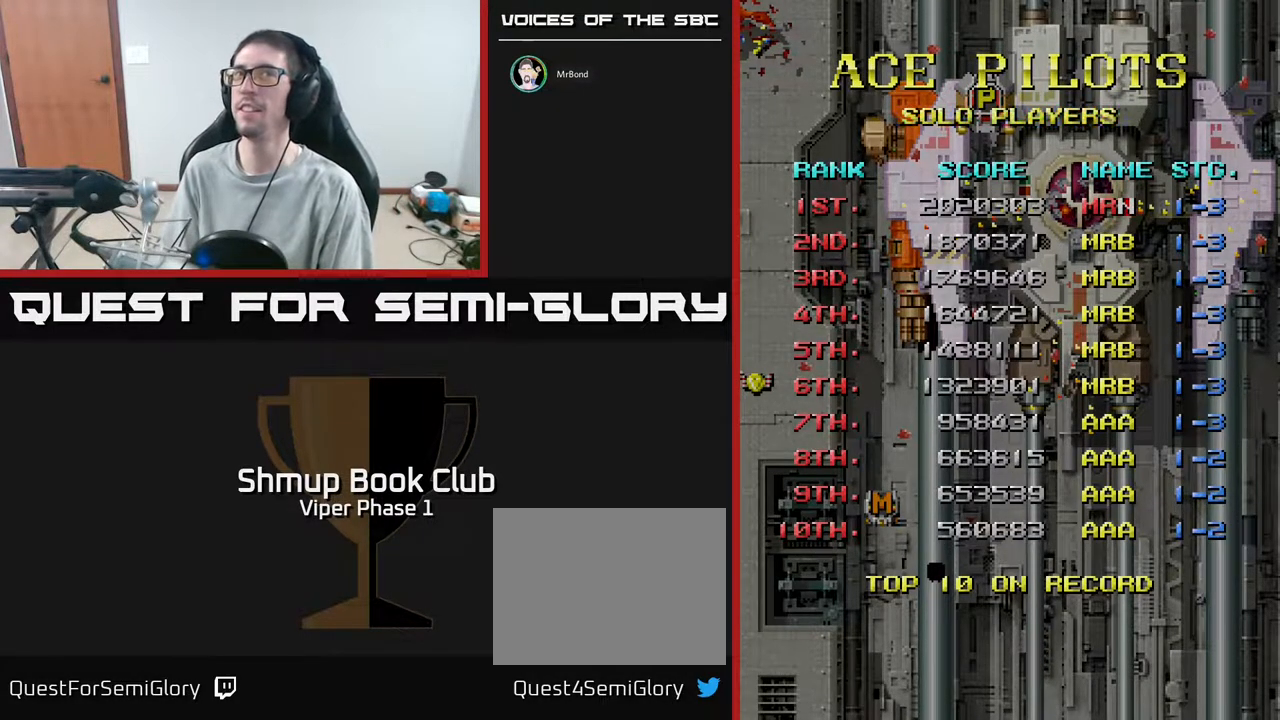
{"buttons": [], "left_stick": "center", "events": [[17, "DPAD_LEFT", "up"], [117, "DPAD_LEFT", "down"], [167, "DPAD_LEFT", "up"], [250, "DPAD_LEFT", "down"], [300, "DPAD_LEFT", "up"], [367, "DPAD_LEFT", "down"], [417, "DPAD_LEFT", "up"]]}